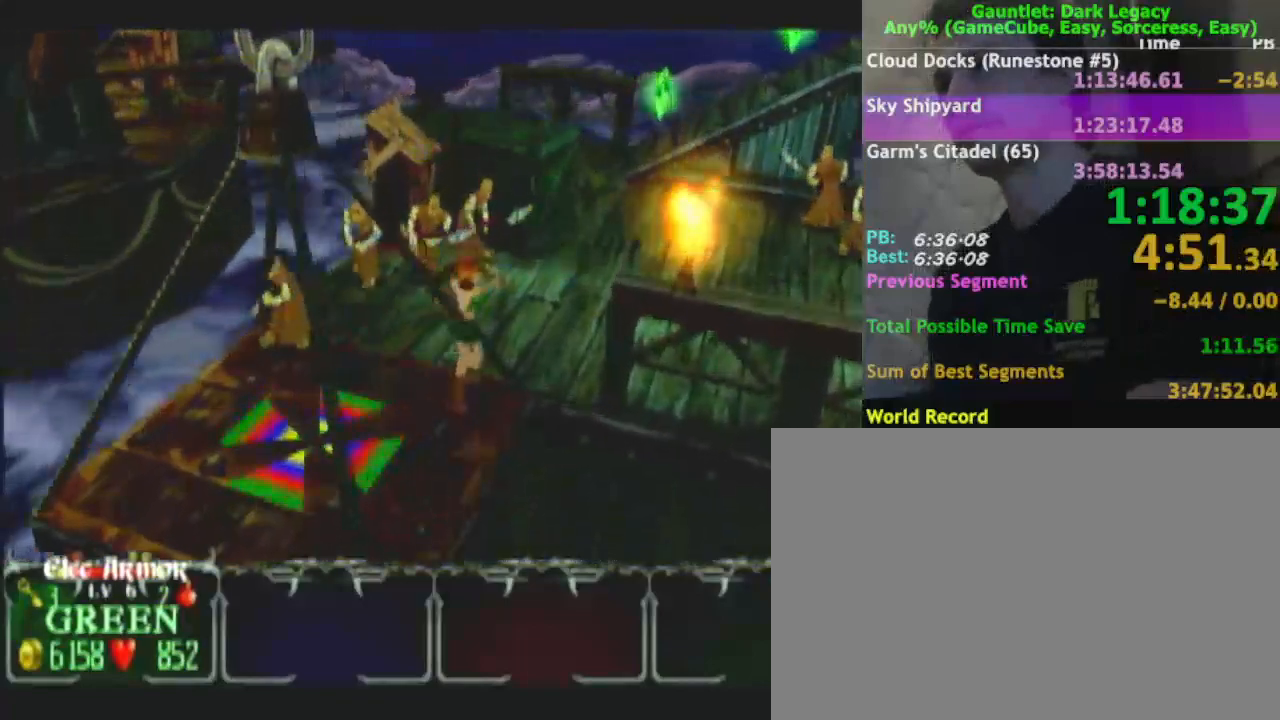
Gameplay with a controller (Nintendo layout); each line is a JSON object with the inputs held at the frame after it. "events" lists button and stick changes between this image and that frame as [ms after this image, input, new state], when the widget could be followed in between. Not read: L3 R3.
{"buttons": [], "left_stick": "up-right", "right_stick": "center", "events": []}
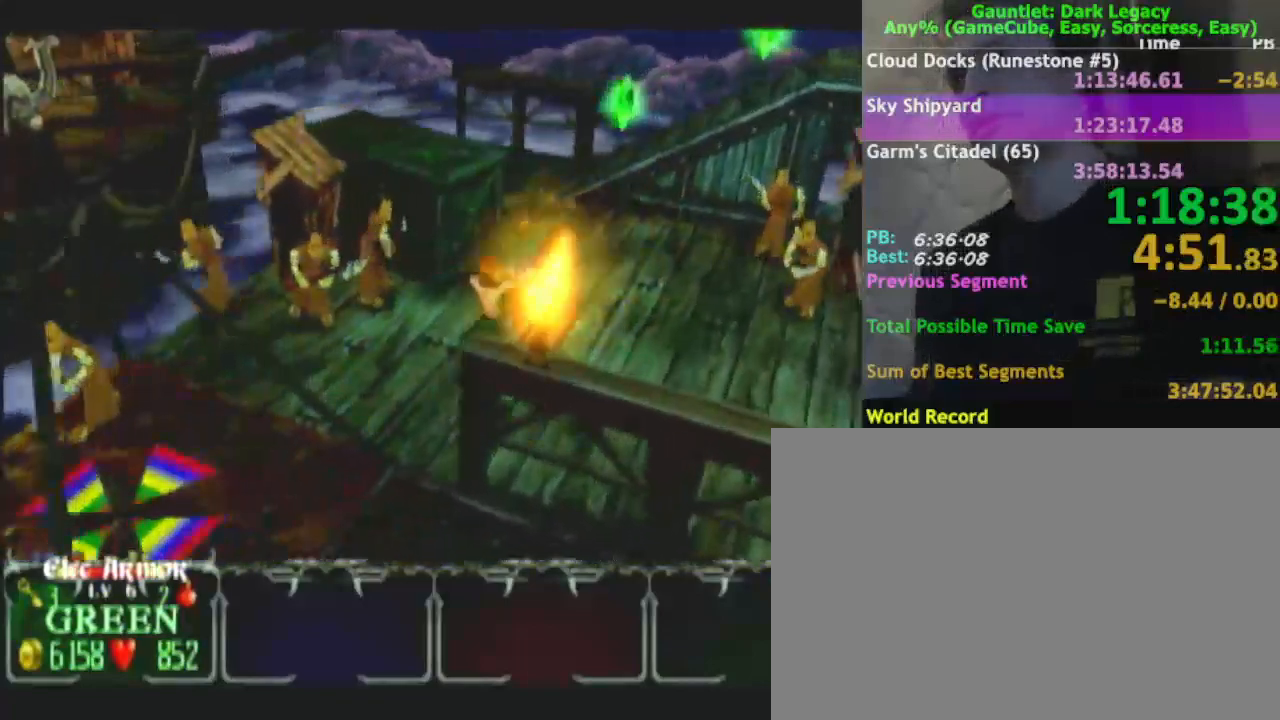
{"buttons": [], "left_stick": "up", "right_stick": "center", "events": [[433, "left_stick", "up"]]}
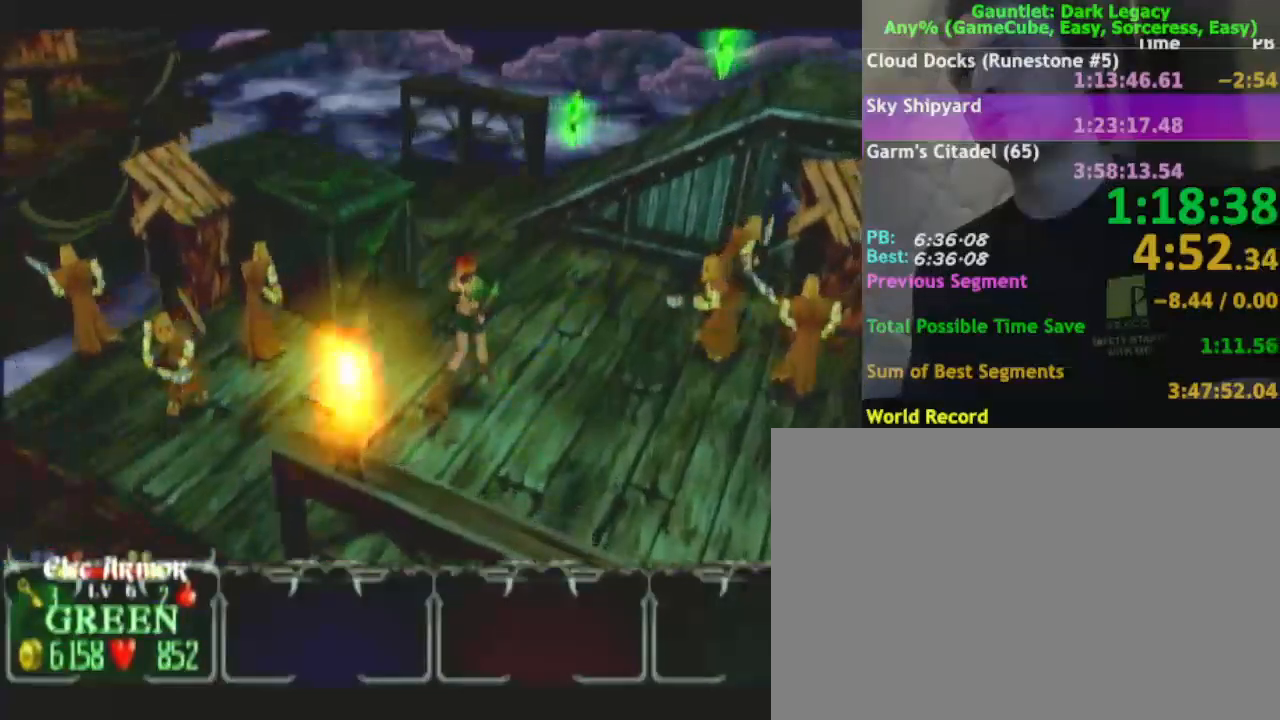
{"buttons": [], "left_stick": "up", "right_stick": "center", "events": []}
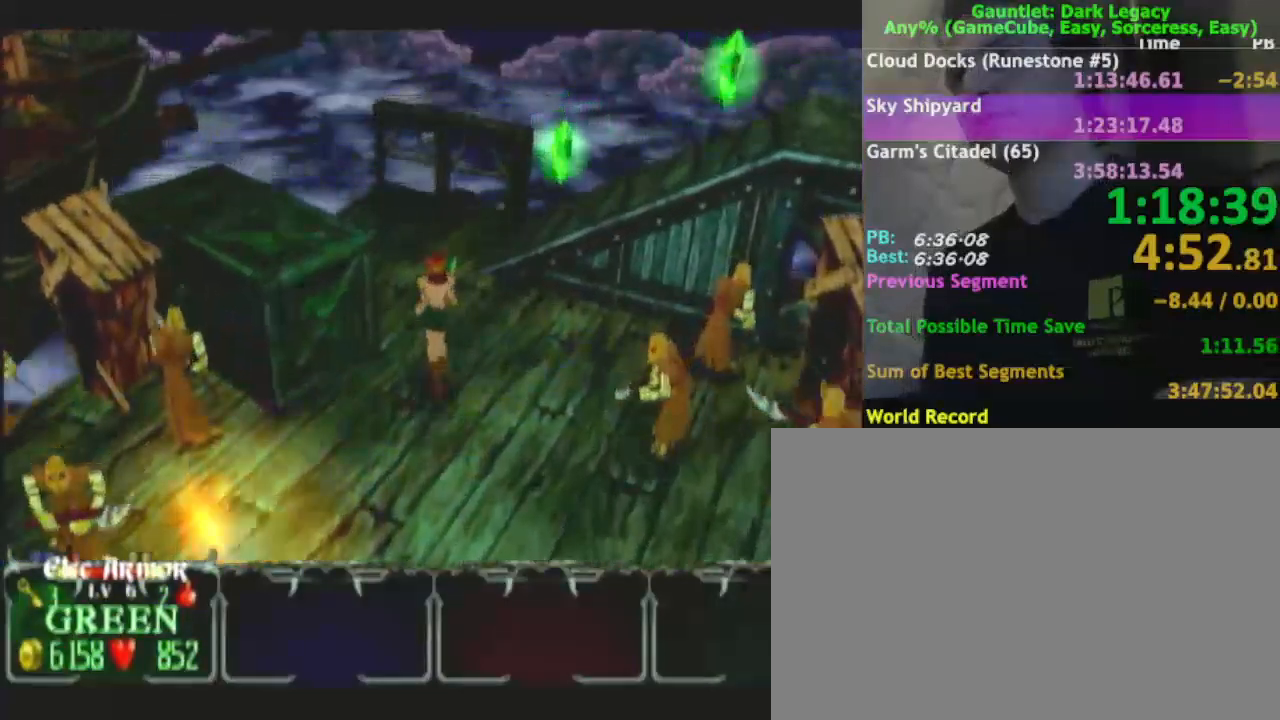
{"buttons": [], "left_stick": "up-right", "right_stick": "center", "events": [[500, "left_stick", "up-right"]]}
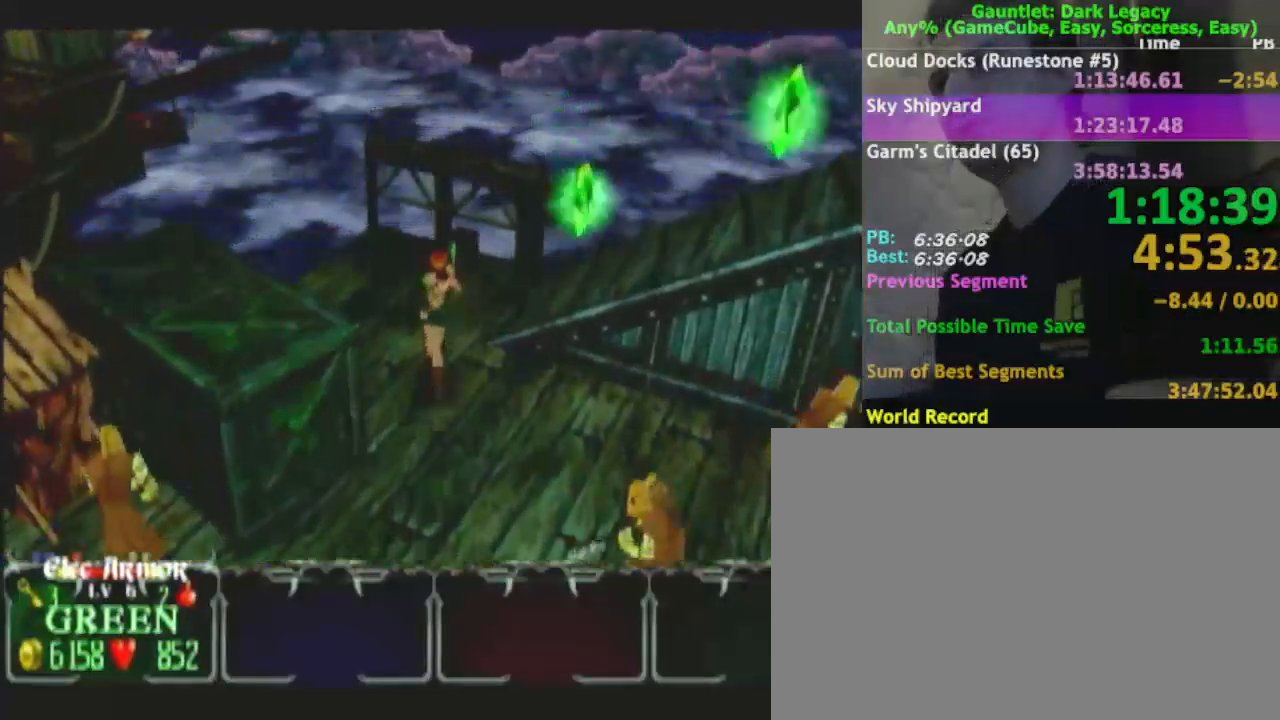
{"buttons": [], "left_stick": "up-right", "right_stick": "center", "events": []}
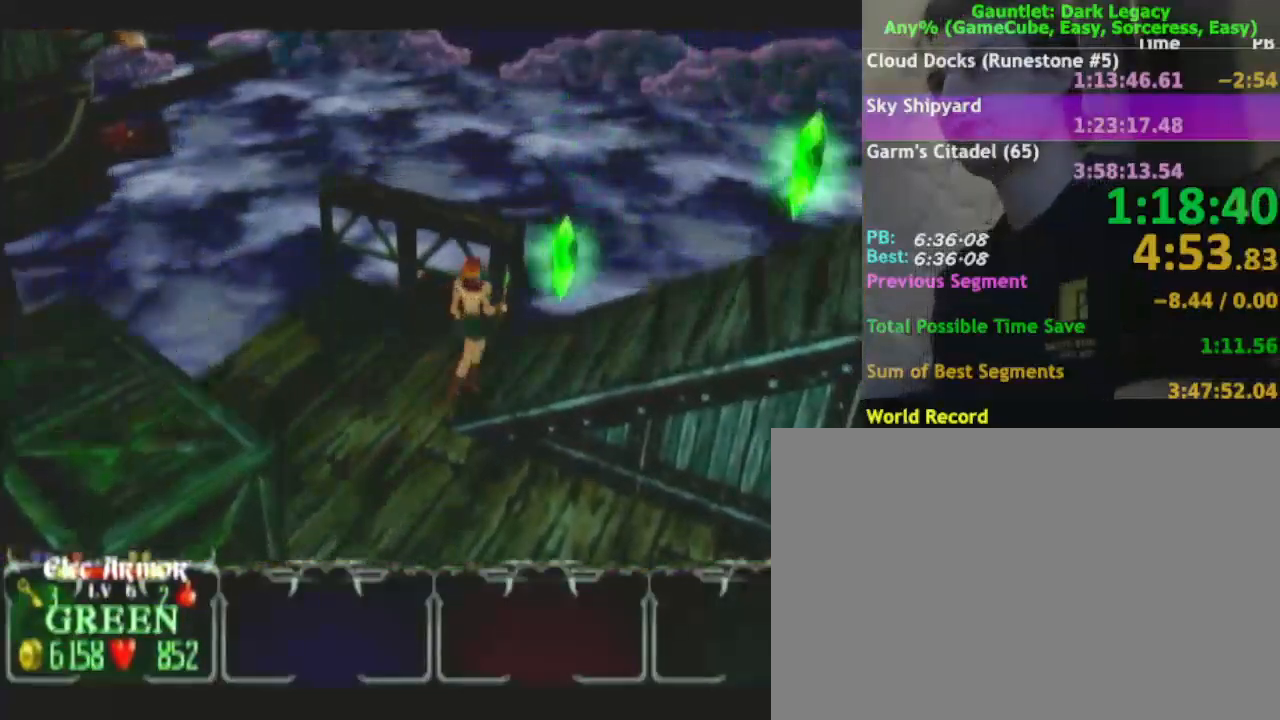
{"buttons": [], "left_stick": "up-right", "right_stick": "center", "events": [[217, "left_stick", "down-right"], [383, "left_stick", "right"], [483, "left_stick", "up-right"]]}
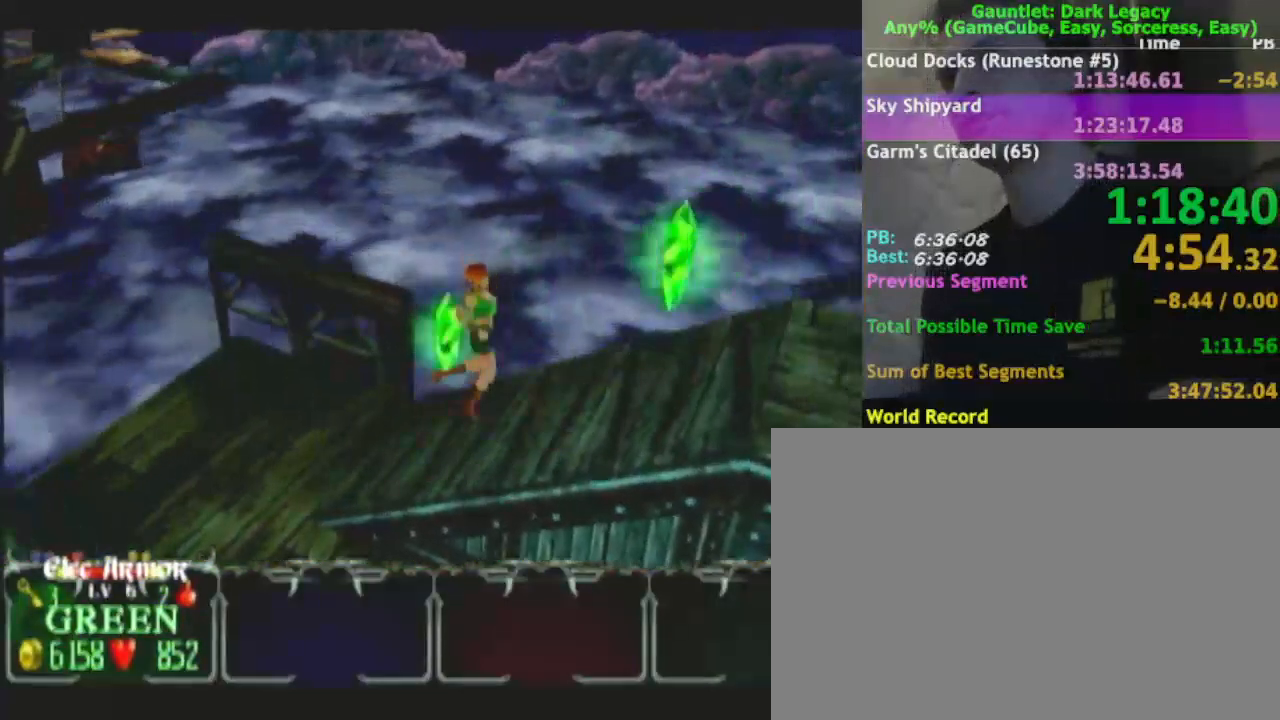
{"buttons": [], "left_stick": "down-right", "right_stick": "center", "events": [[67, "left_stick", "up-left"], [183, "left_stick", "up-right"], [233, "left_stick", "right"], [367, "left_stick", "down-right"]]}
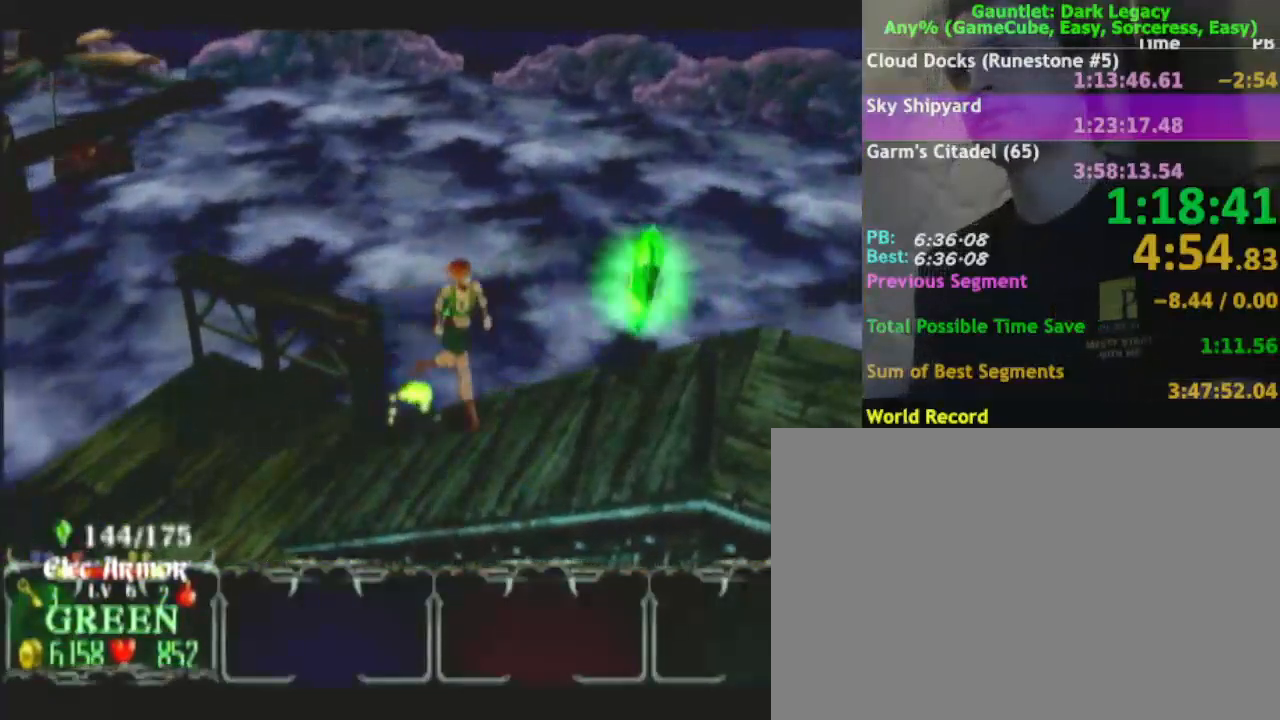
{"buttons": [], "left_stick": "down-right", "right_stick": "center", "events": []}
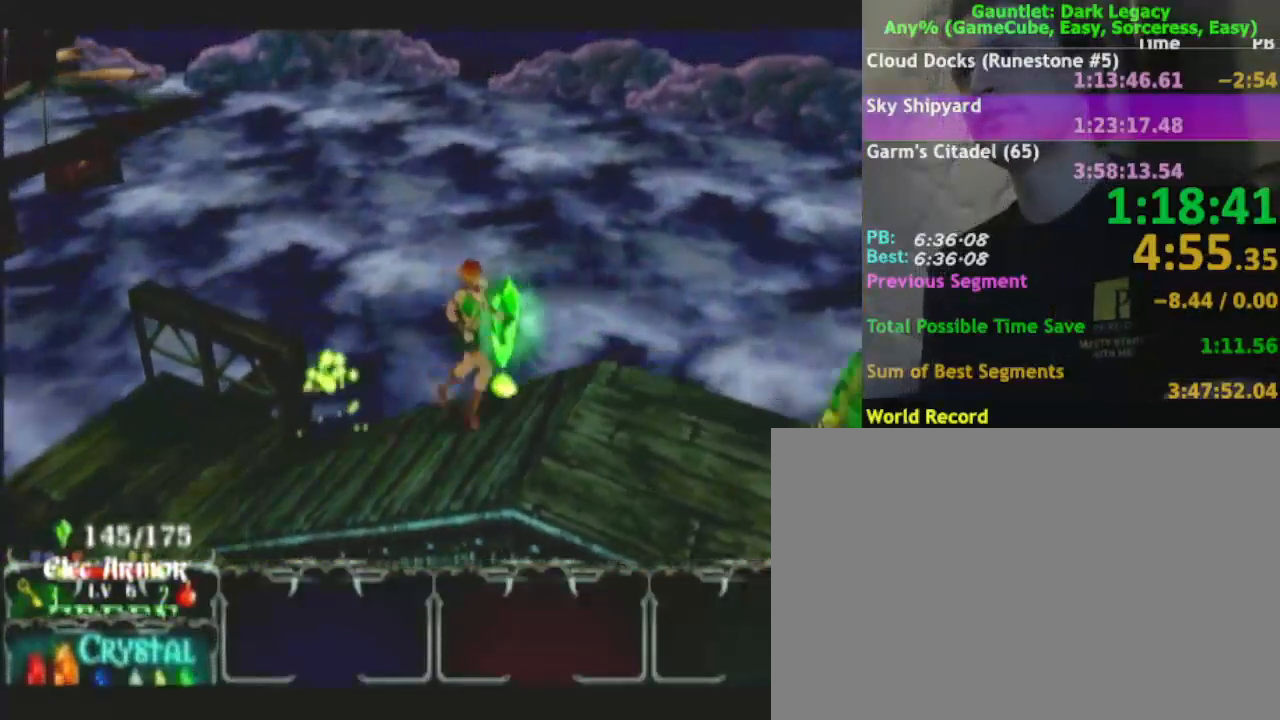
{"buttons": [], "left_stick": "down", "right_stick": "center", "events": [[267, "left_stick", "down"]]}
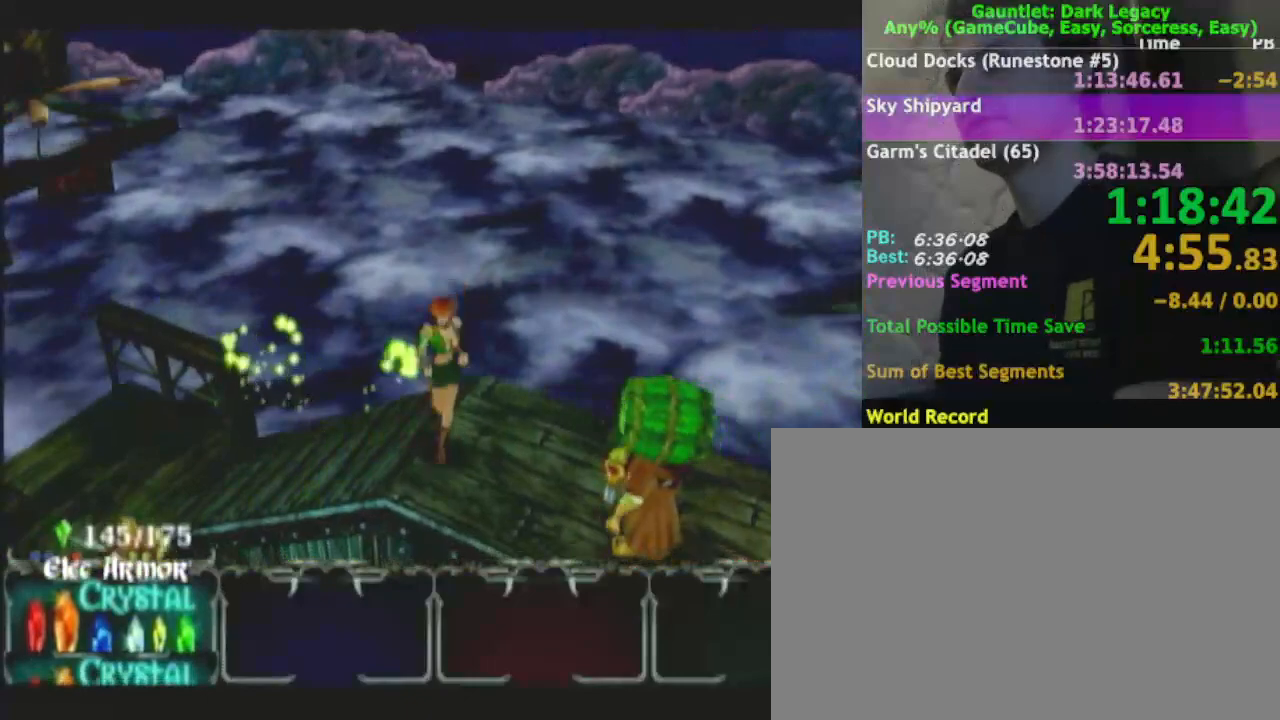
{"buttons": [], "left_stick": "down-right", "right_stick": "center"}
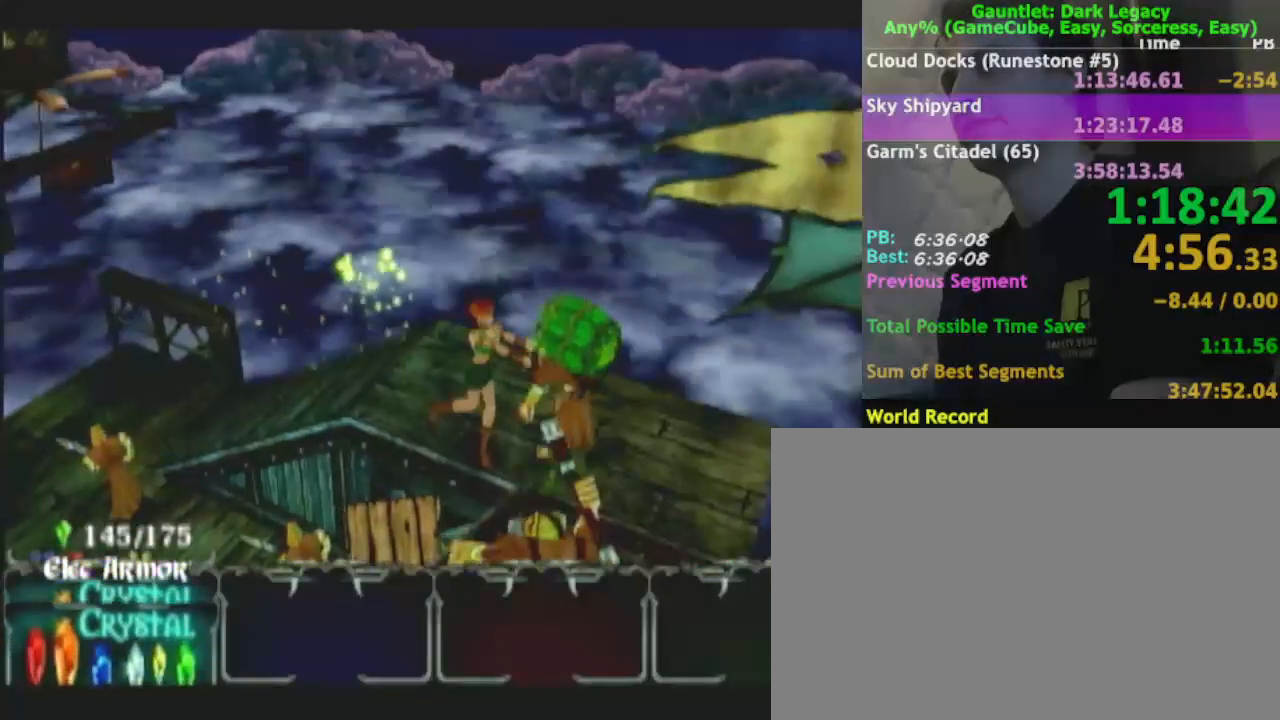
{"buttons": [], "left_stick": "down-right", "right_stick": "center", "events": [[233, "left_stick", "down"], [450, "left_stick", "down-right"]]}
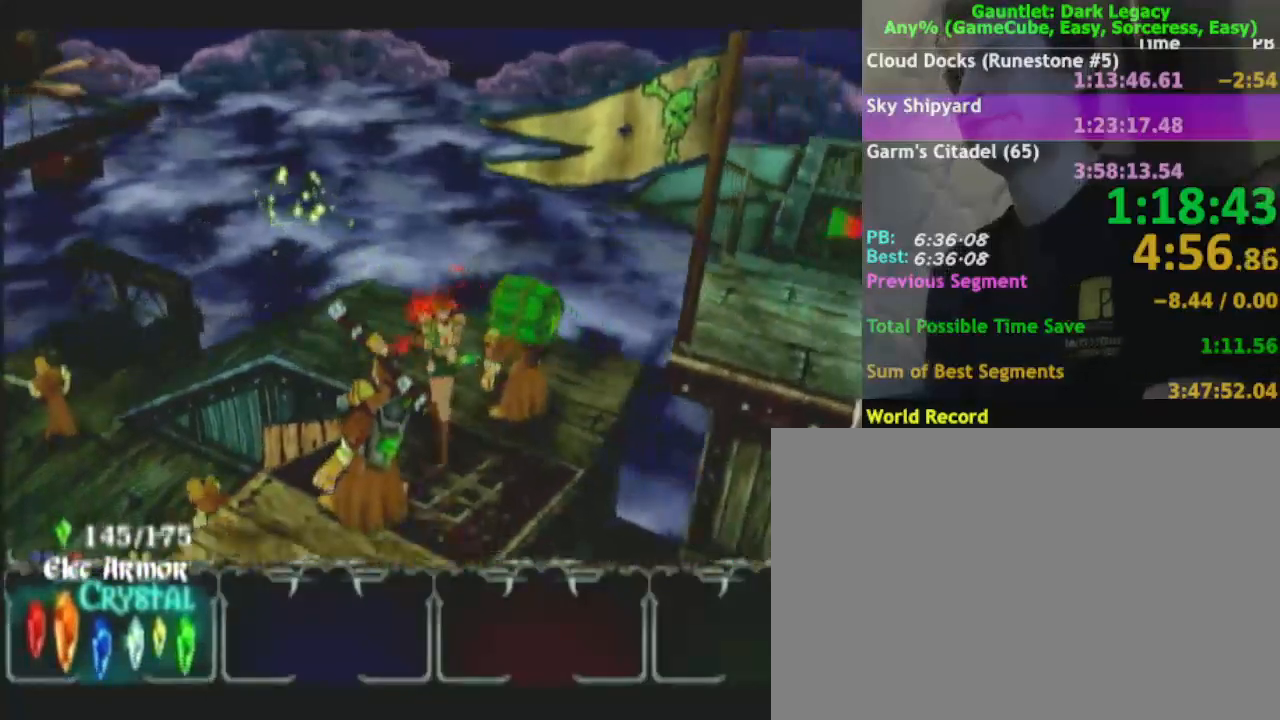
{"buttons": [], "left_stick": "down", "right_stick": "center", "events": [[183, "DPAD_UP", "down"], [183, "left_stick", "down-left"], [383, "DPAD_UP", "up"], [433, "left_stick", "down"]]}
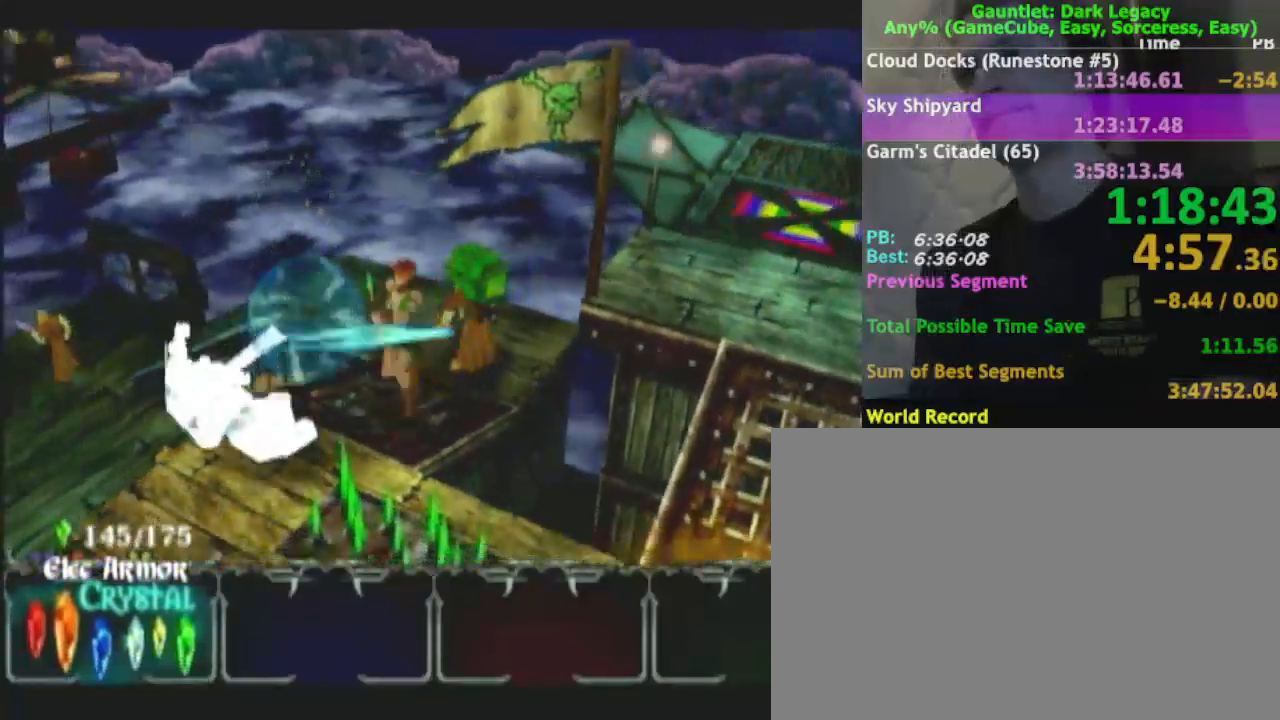
{"buttons": [], "left_stick": "down-right", "right_stick": "center", "events": [[50, "left_stick", "down-right"]]}
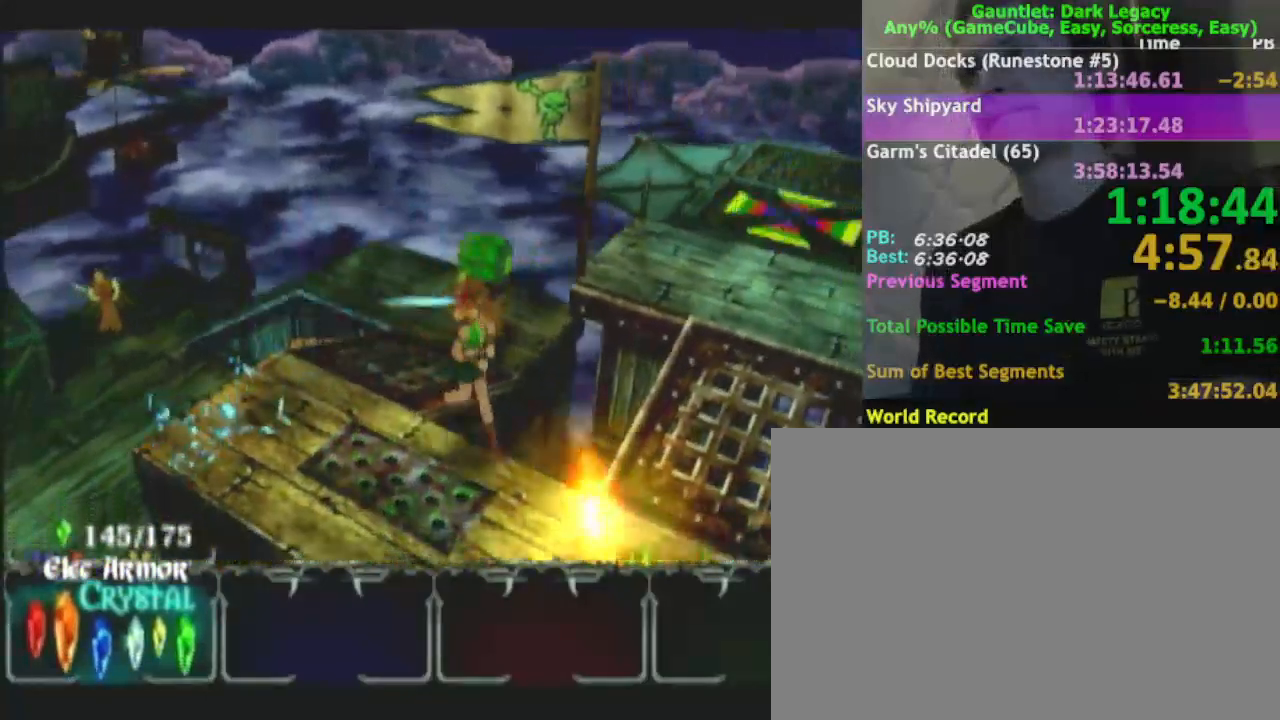
{"buttons": [], "left_stick": "up-right", "right_stick": "center", "events": [[250, "left_stick", "right"], [400, "left_stick", "up-right"]]}
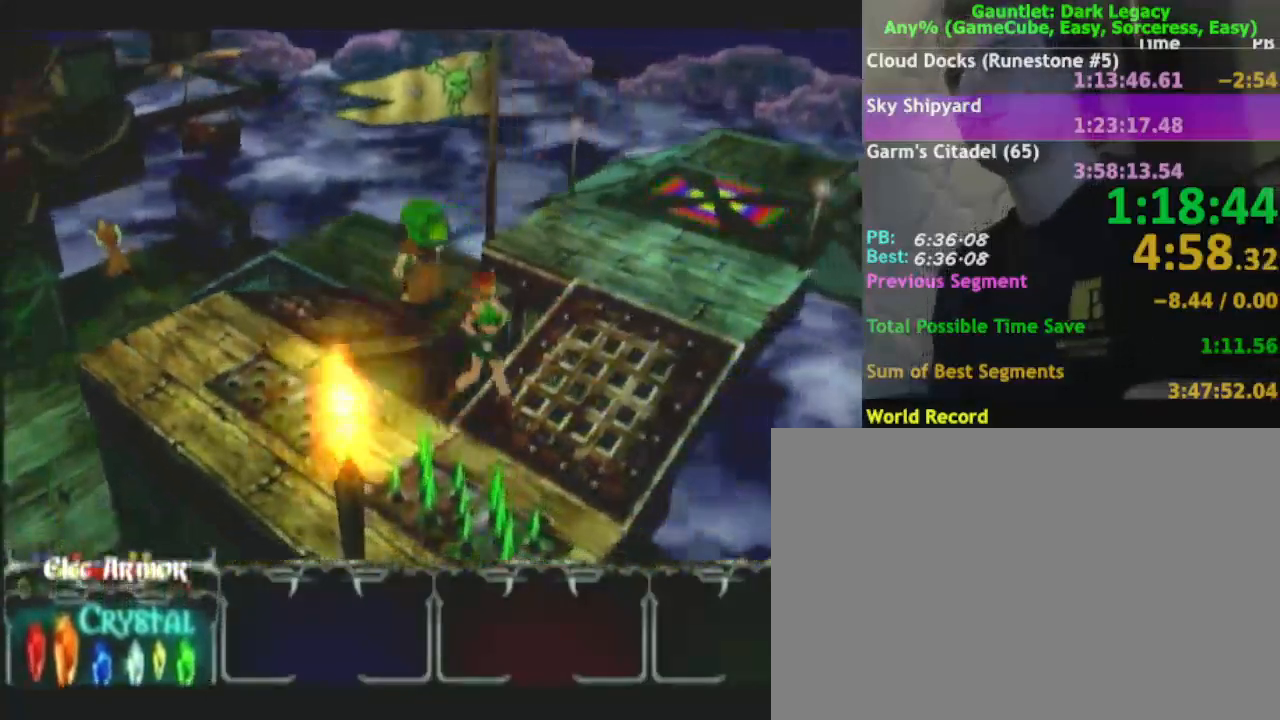
{"buttons": [], "left_stick": "up-right", "right_stick": "center", "events": []}
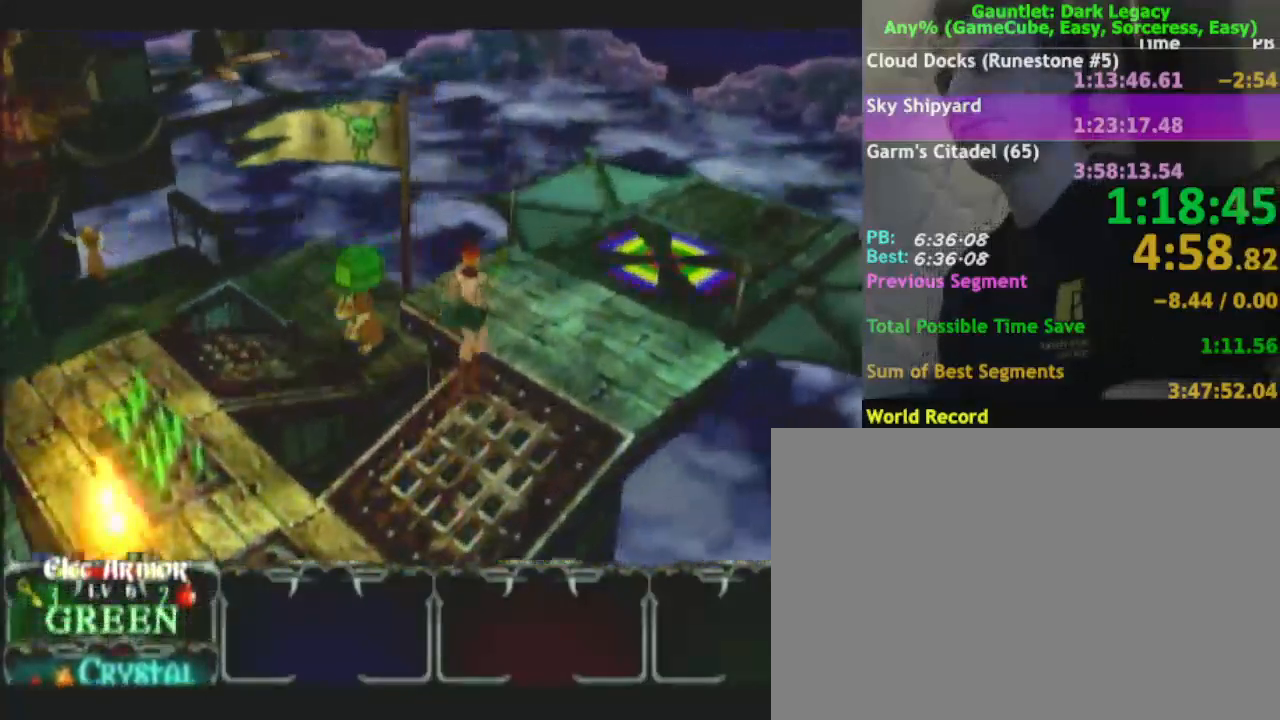
{"buttons": [], "left_stick": "up-right", "right_stick": "center", "events": []}
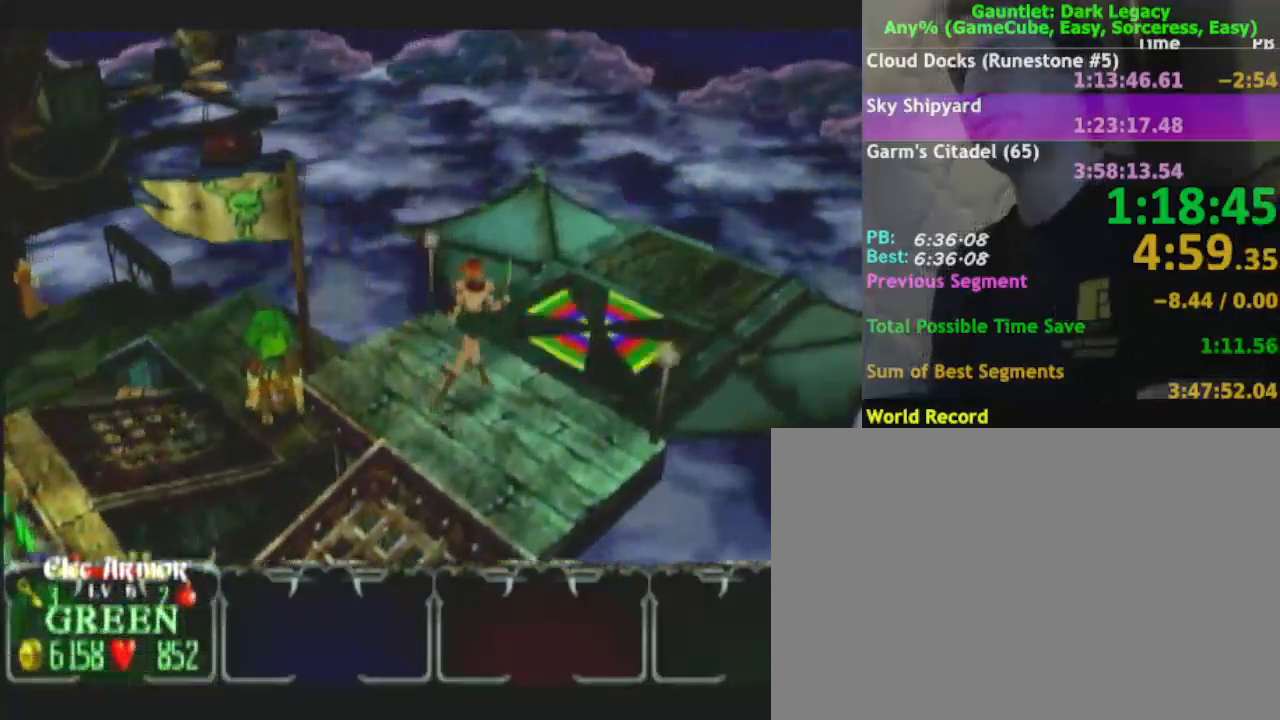
{"buttons": [], "left_stick": "up-right", "right_stick": "center", "events": []}
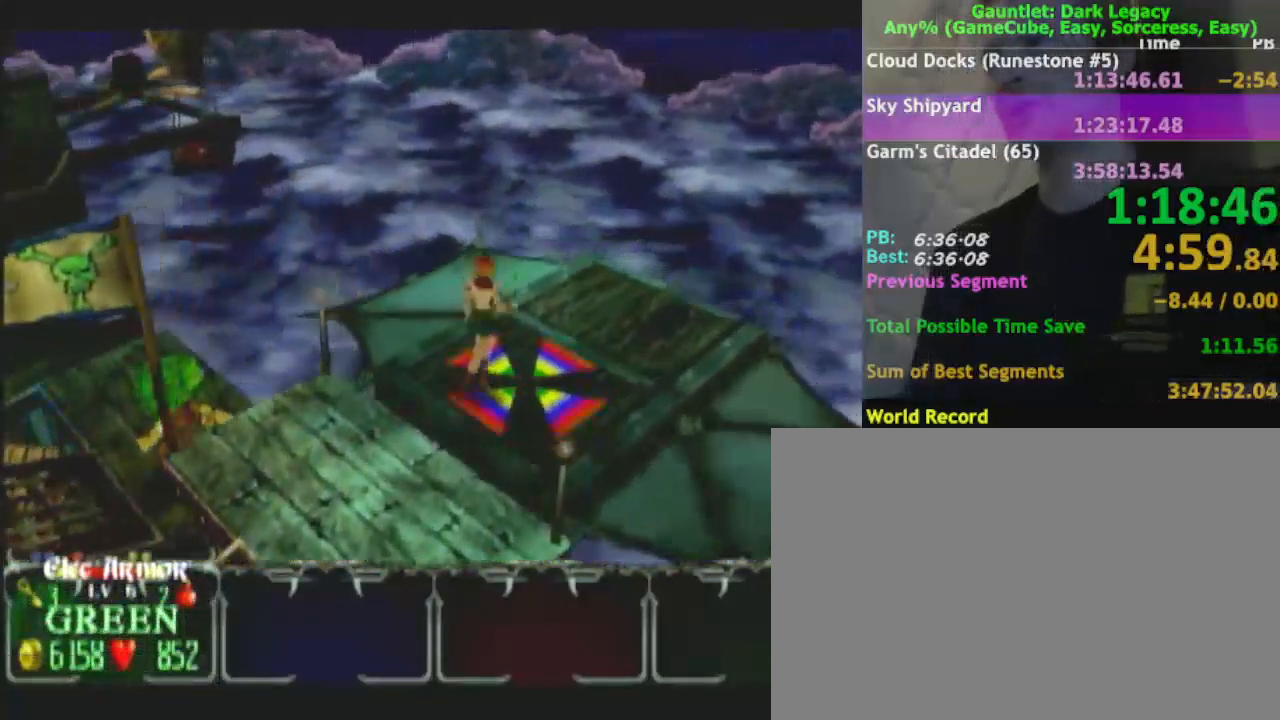
{"buttons": [], "left_stick": "center", "right_stick": "center", "events": [[217, "left_stick", "center"]]}
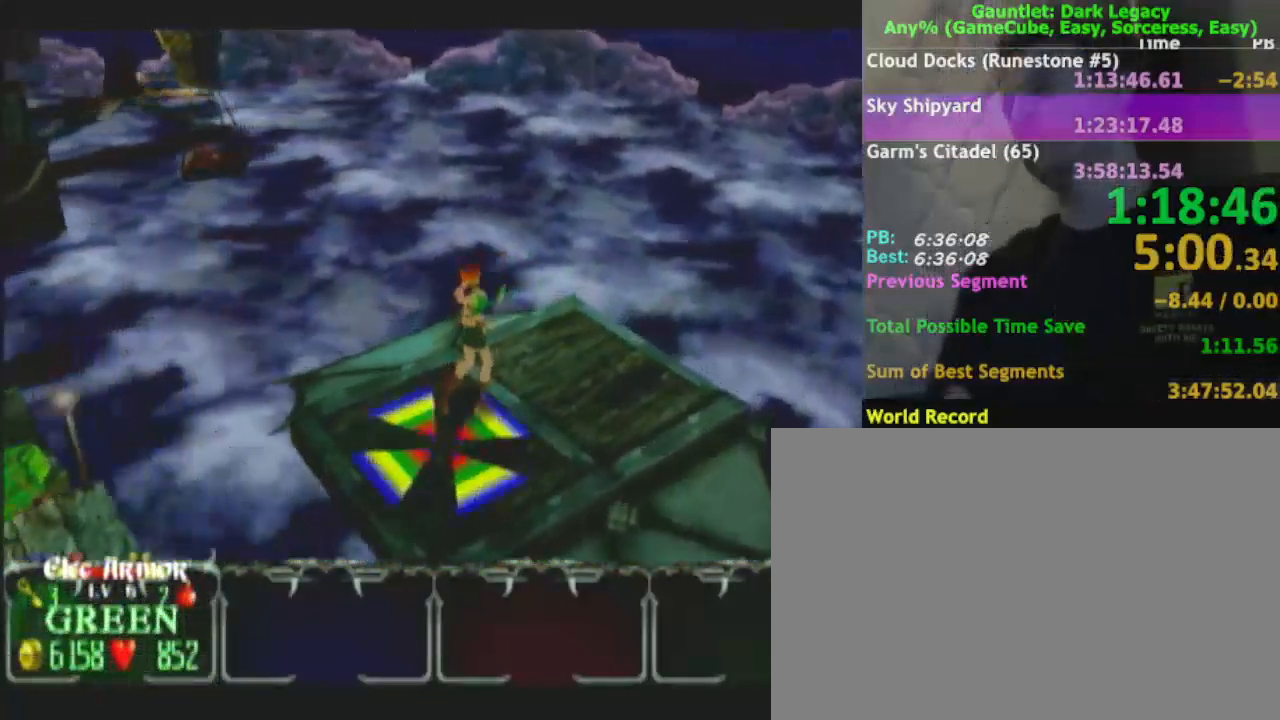
{"buttons": [], "left_stick": "center", "right_stick": "center", "events": []}
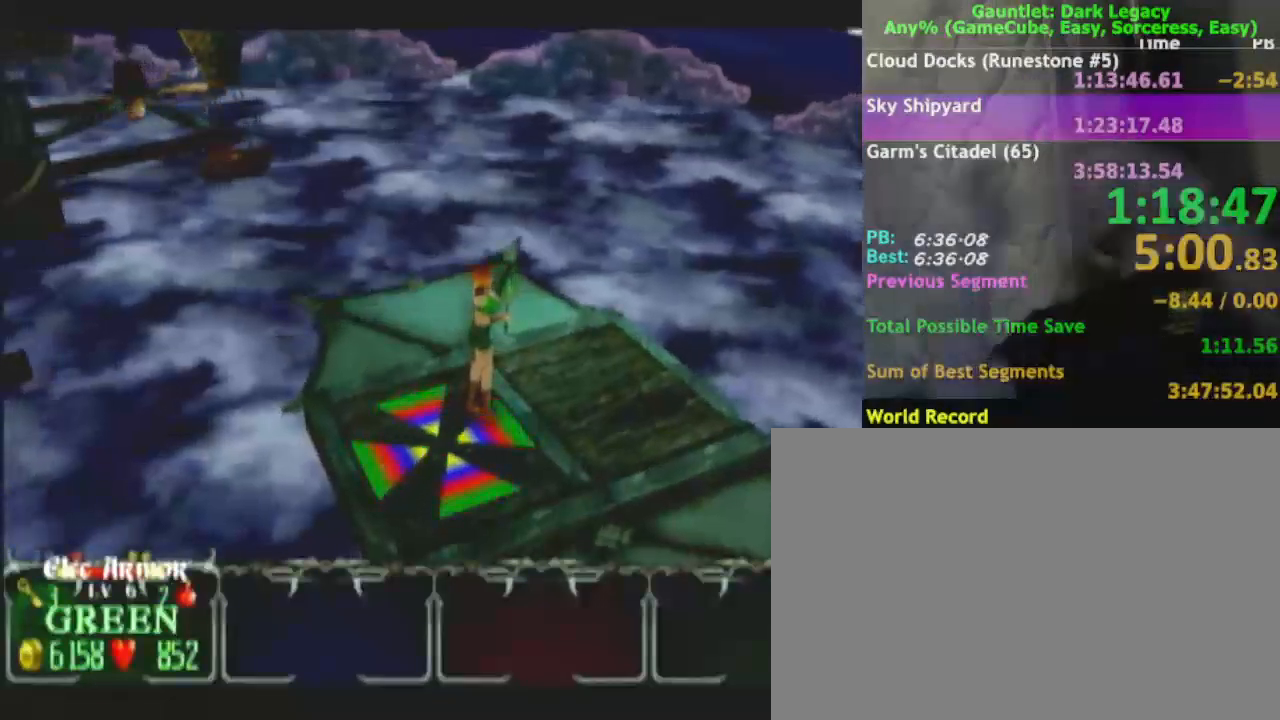
{"buttons": [], "left_stick": "center", "right_stick": "center", "events": []}
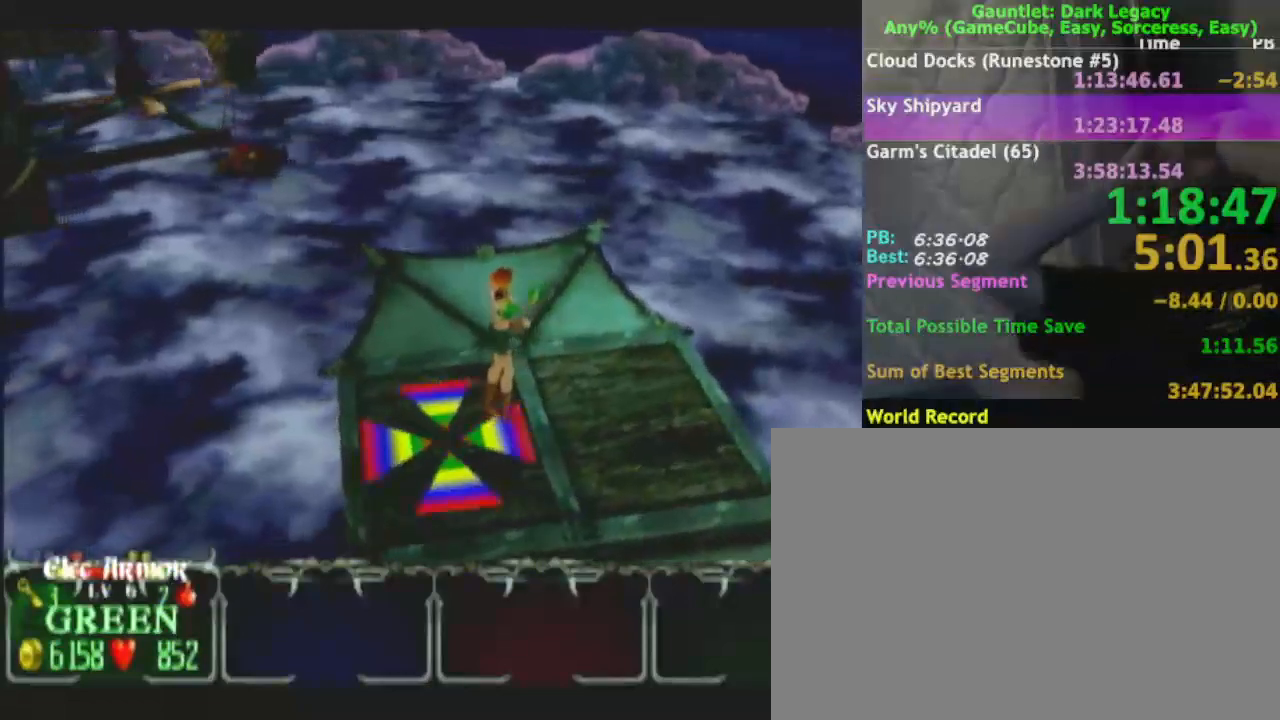
{"buttons": [], "left_stick": "center", "right_stick": "center", "events": []}
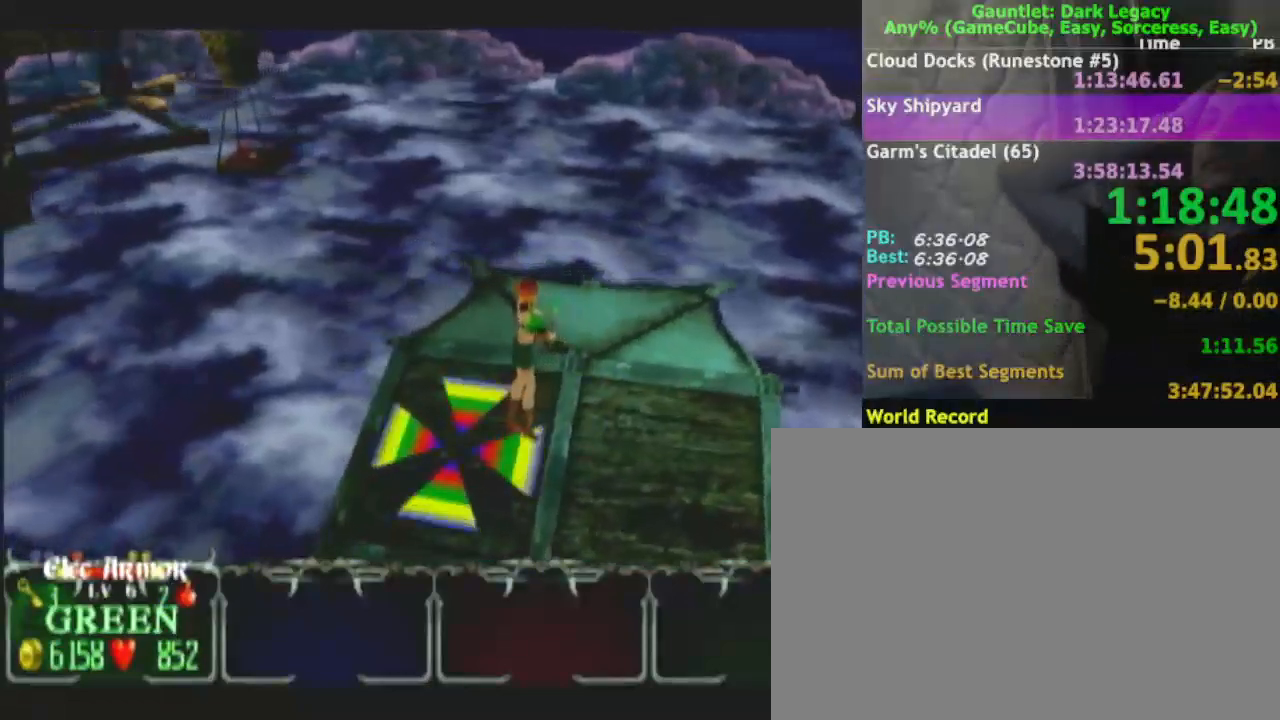
{"buttons": [], "left_stick": "center", "right_stick": "center", "events": []}
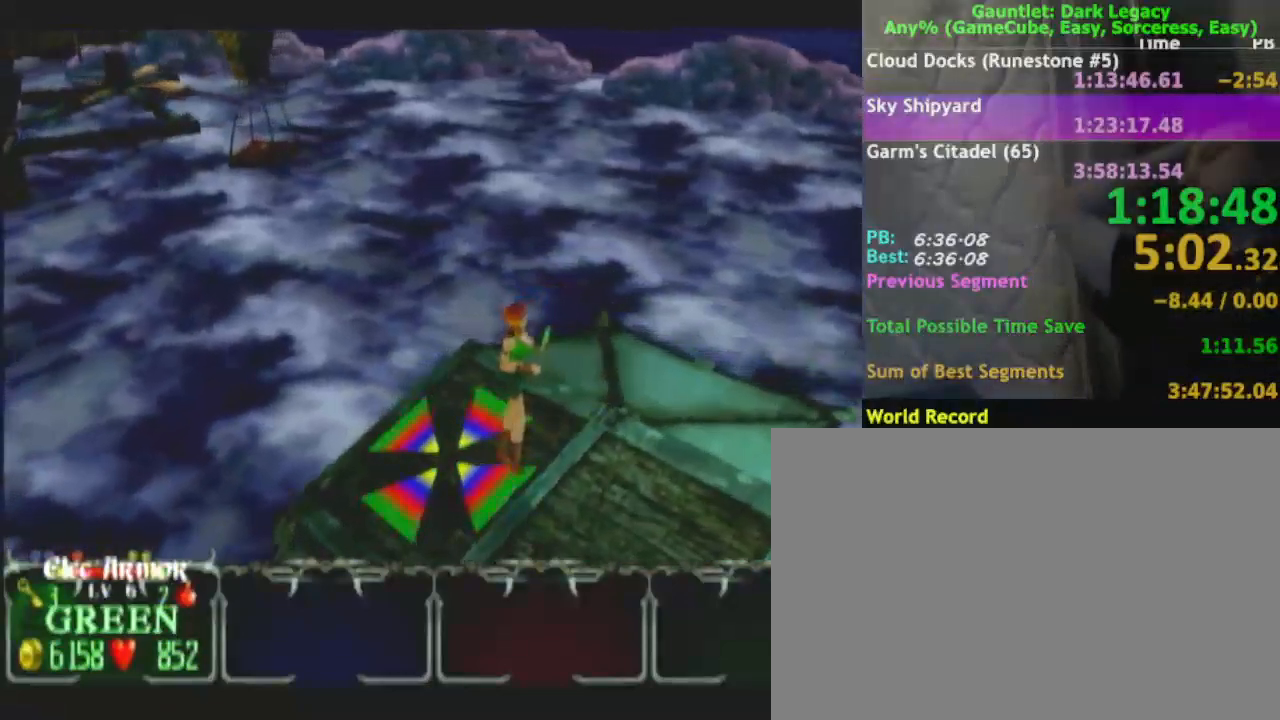
{"buttons": [], "left_stick": "center", "right_stick": "center", "events": []}
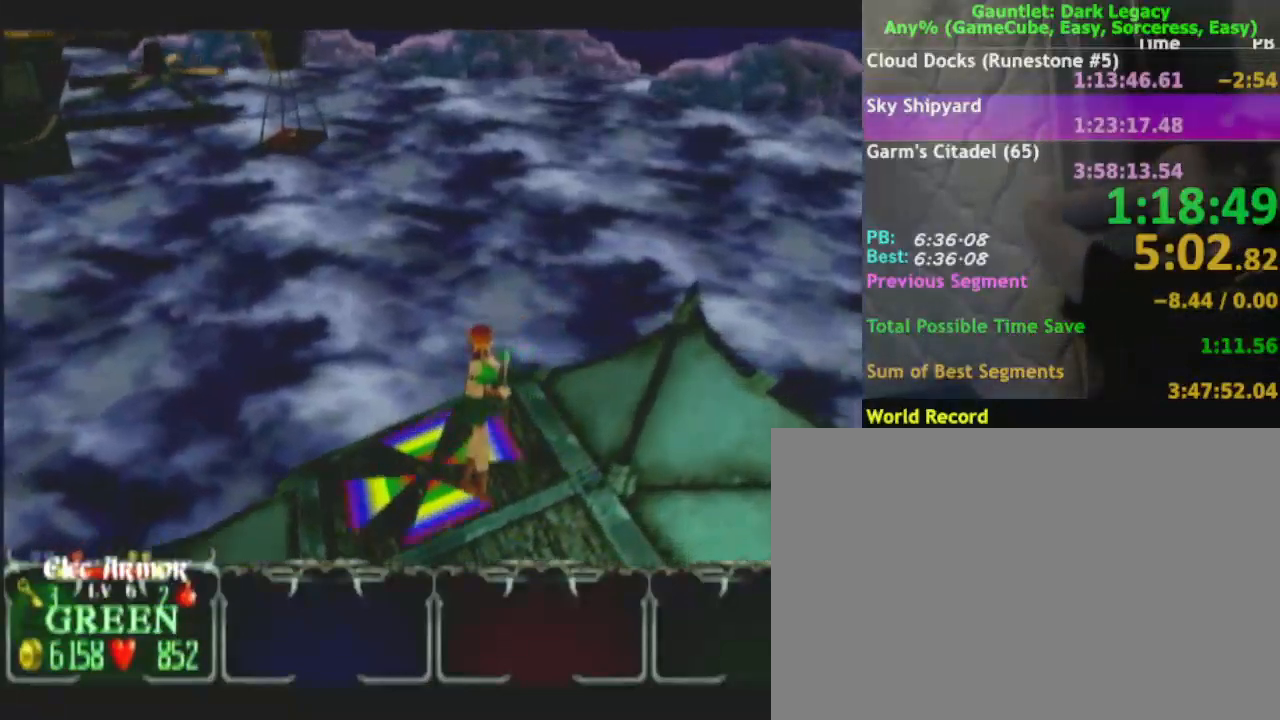
{"buttons": [], "left_stick": "center", "right_stick": "center", "events": []}
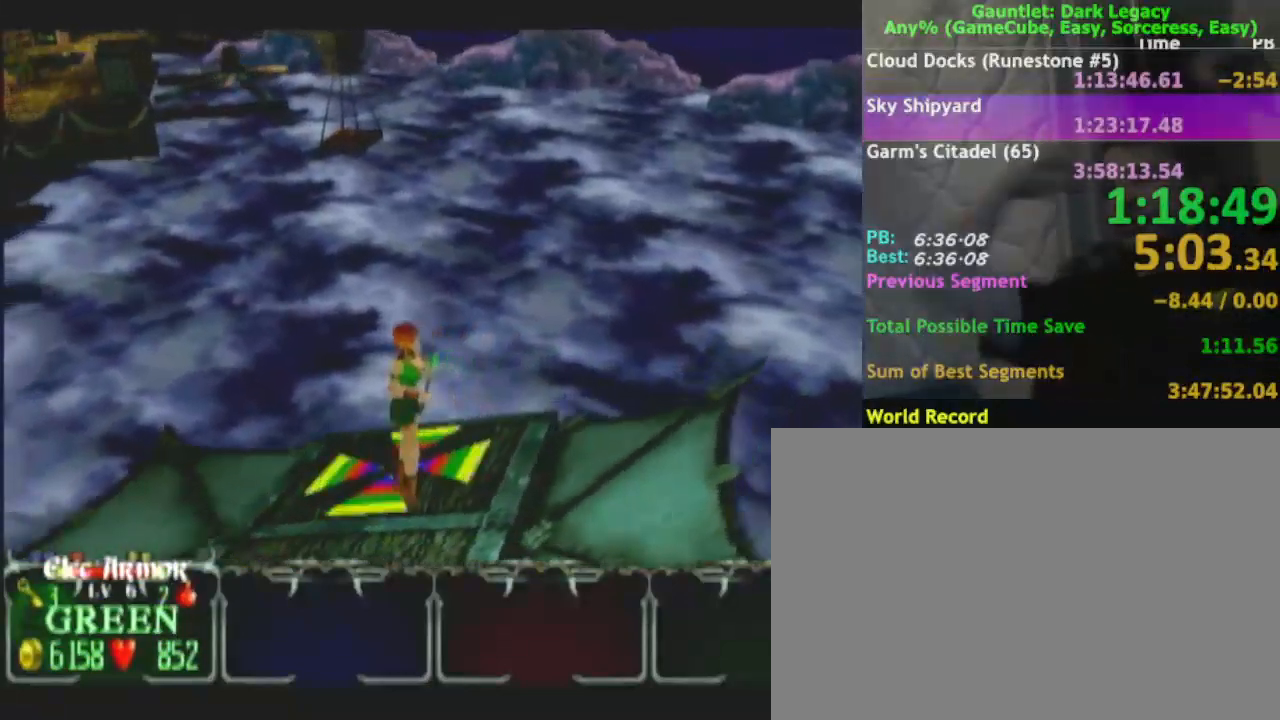
{"buttons": [], "left_stick": "center", "right_stick": "center", "events": []}
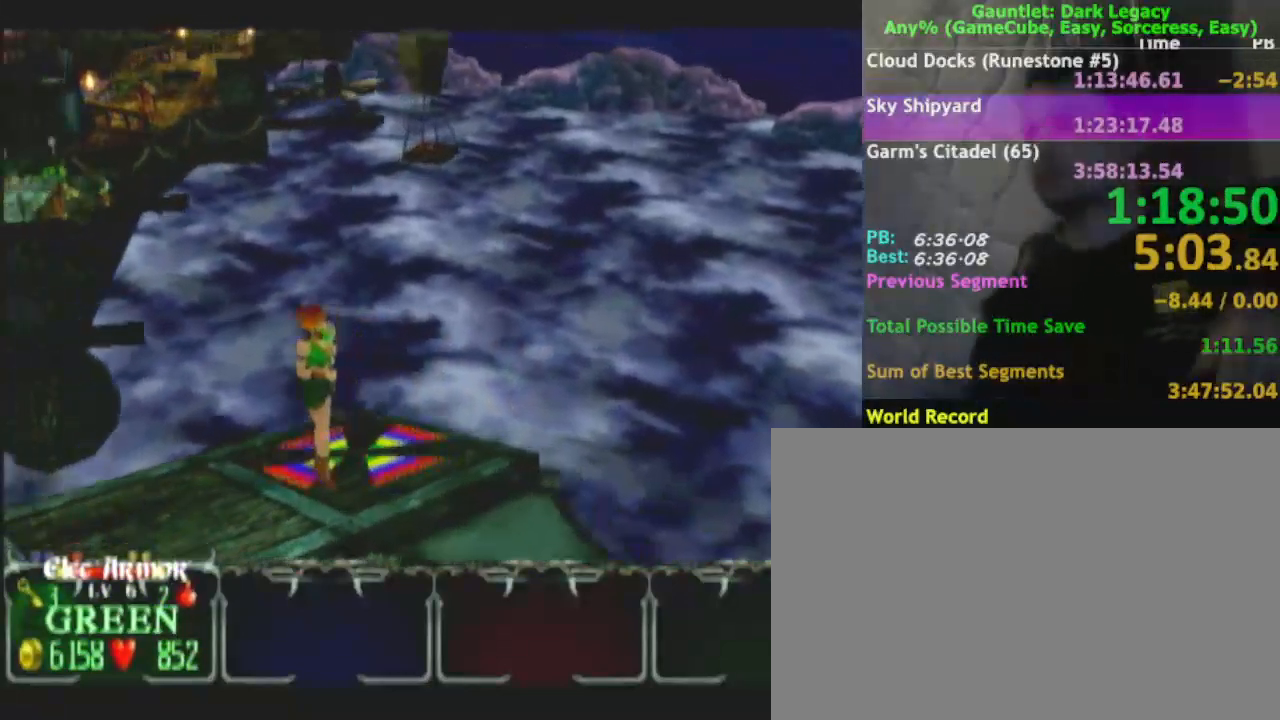
{"buttons": [], "left_stick": "center", "right_stick": "center", "events": []}
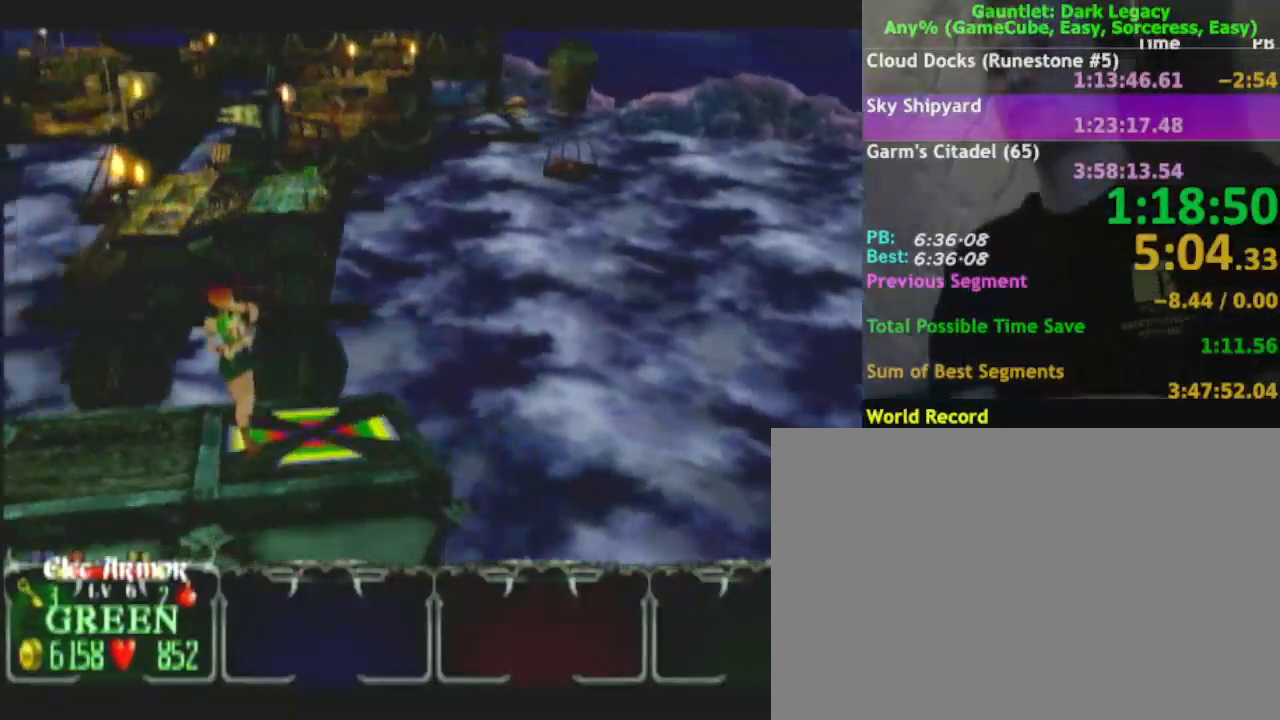
{"buttons": [], "left_stick": "center", "right_stick": "center", "events": []}
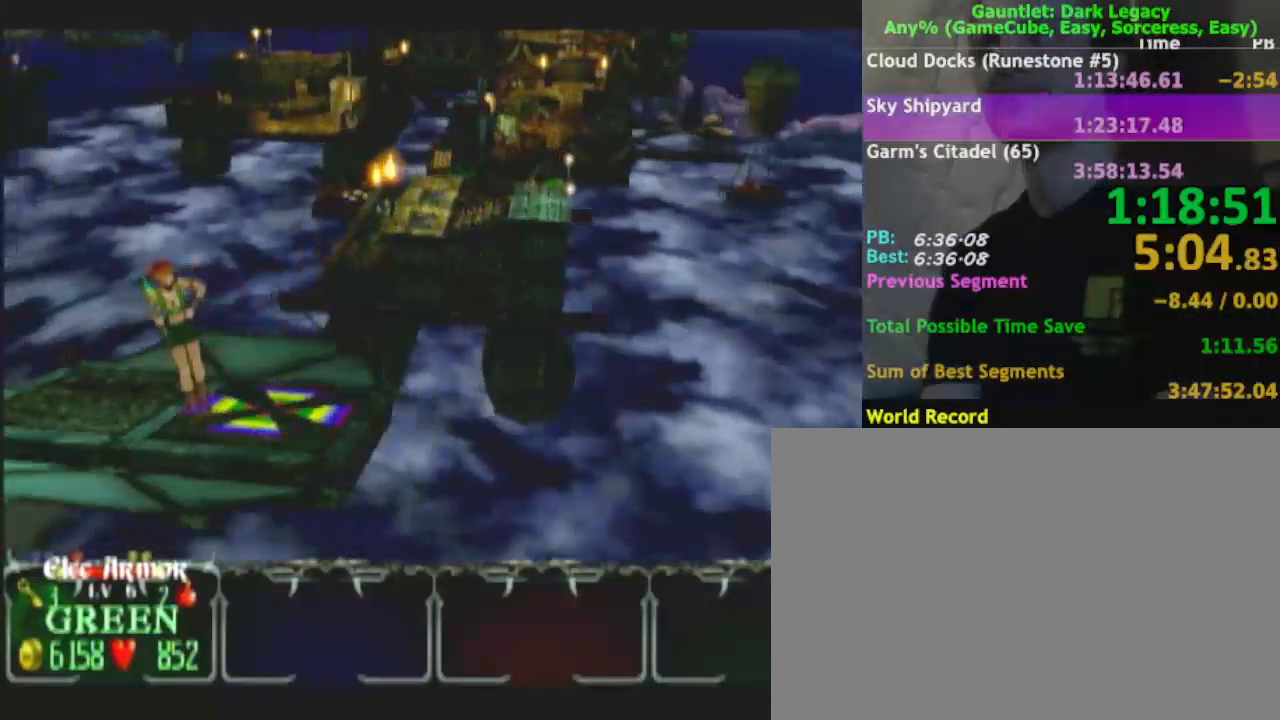
{"buttons": ["DPAD_LEFT"], "left_stick": "center", "right_stick": "center", "events": [[467, "DPAD_LEFT", "down"]]}
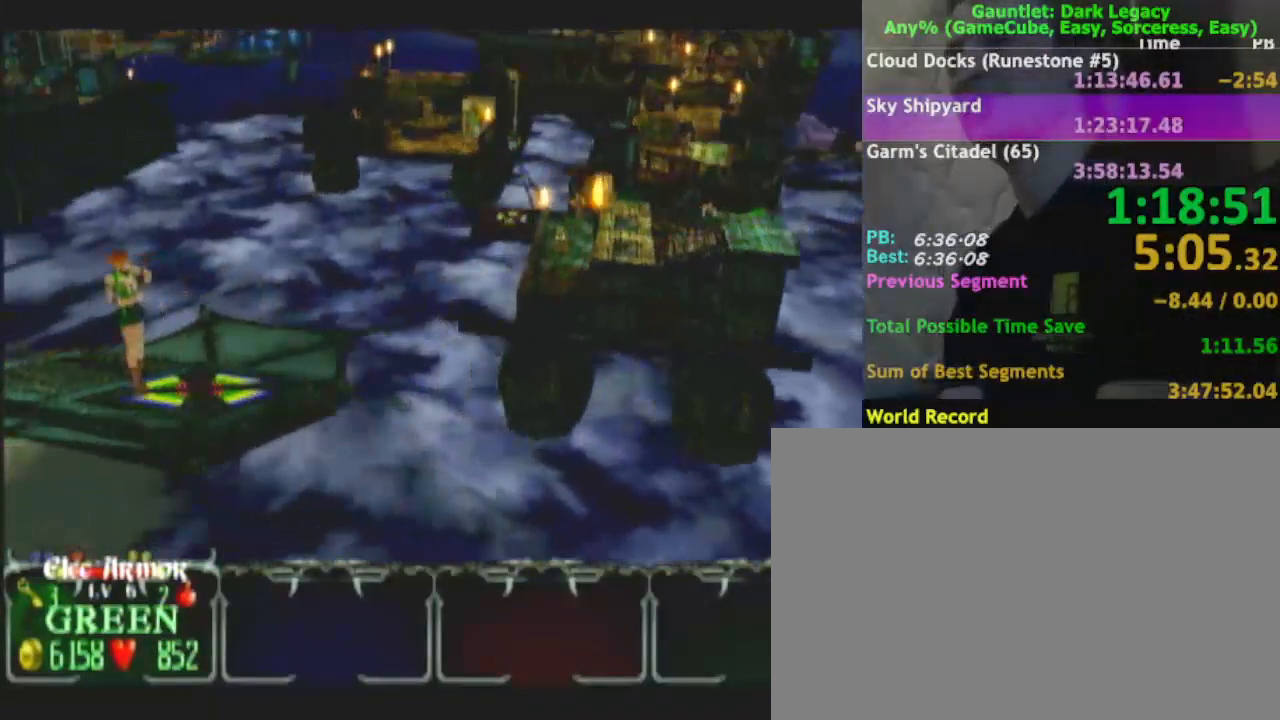
{"buttons": [], "left_stick": "center", "right_stick": "center", "events": [[17, "DPAD_LEFT", "up"], [400, "DPAD_UP", "down"], [500, "DPAD_UP", "up"]]}
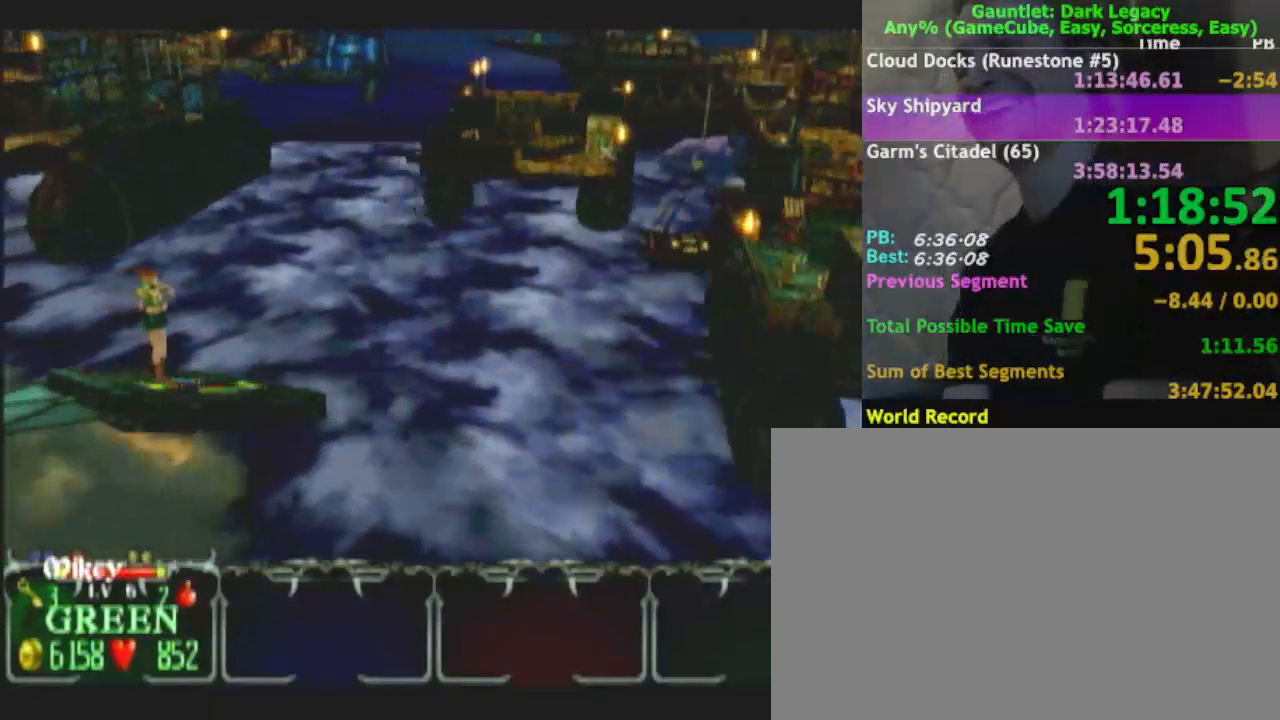
{"buttons": [], "left_stick": "center", "right_stick": "center"}
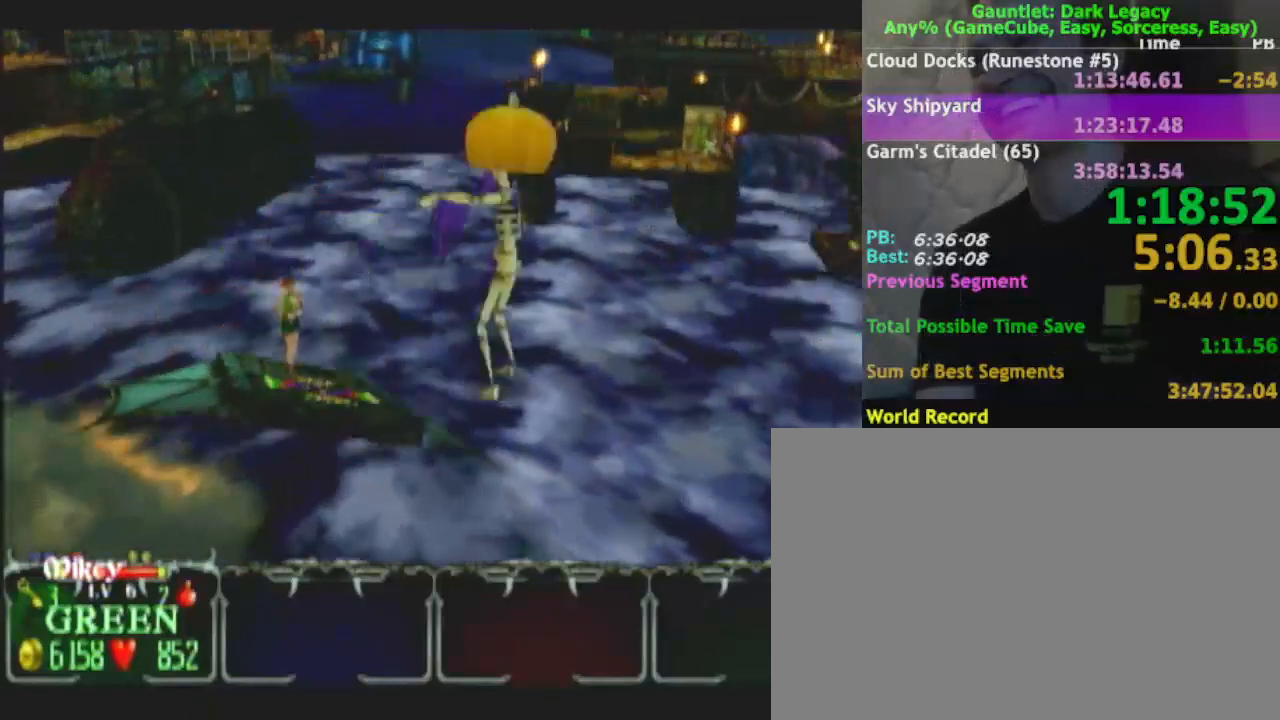
{"buttons": [], "left_stick": "center", "right_stick": "center", "events": []}